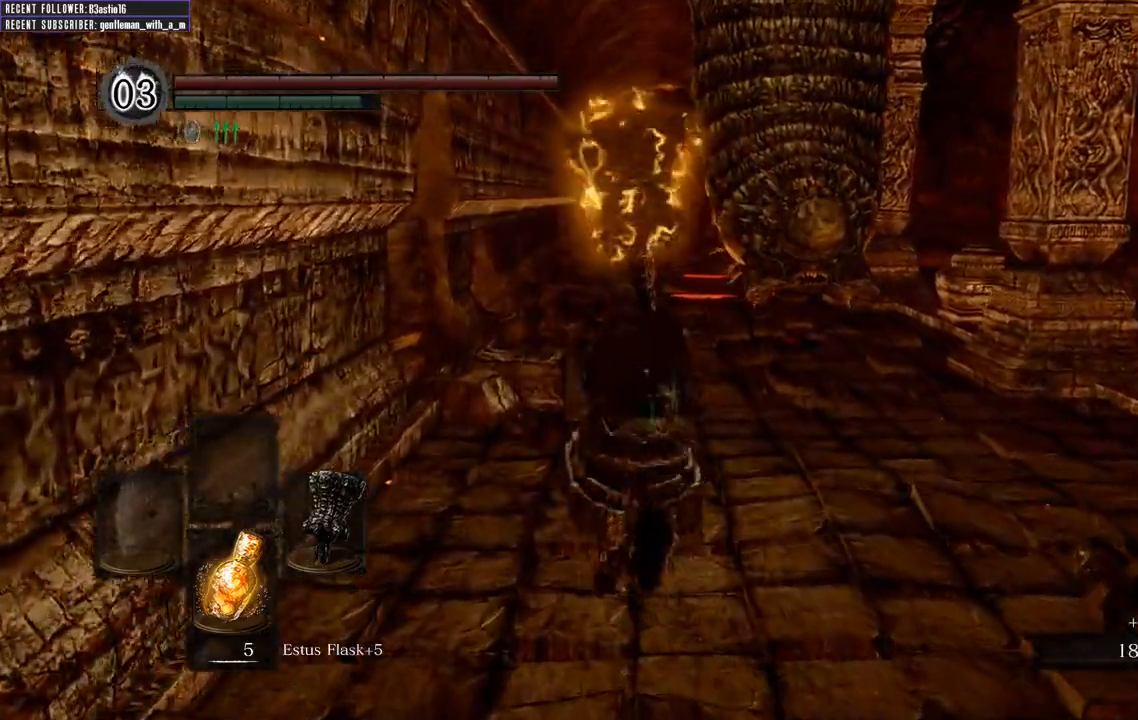
Gameplay with a controller (Xbox layout); each line is a JSON object with the inputs held at the frame after it. "events" lists button and stick changes between this image and that frame as [ms after this image, input, new state], when the widget could be followed in between.
{"buttons": ["B"], "left_stick": "up", "right_stick": "center", "events": []}
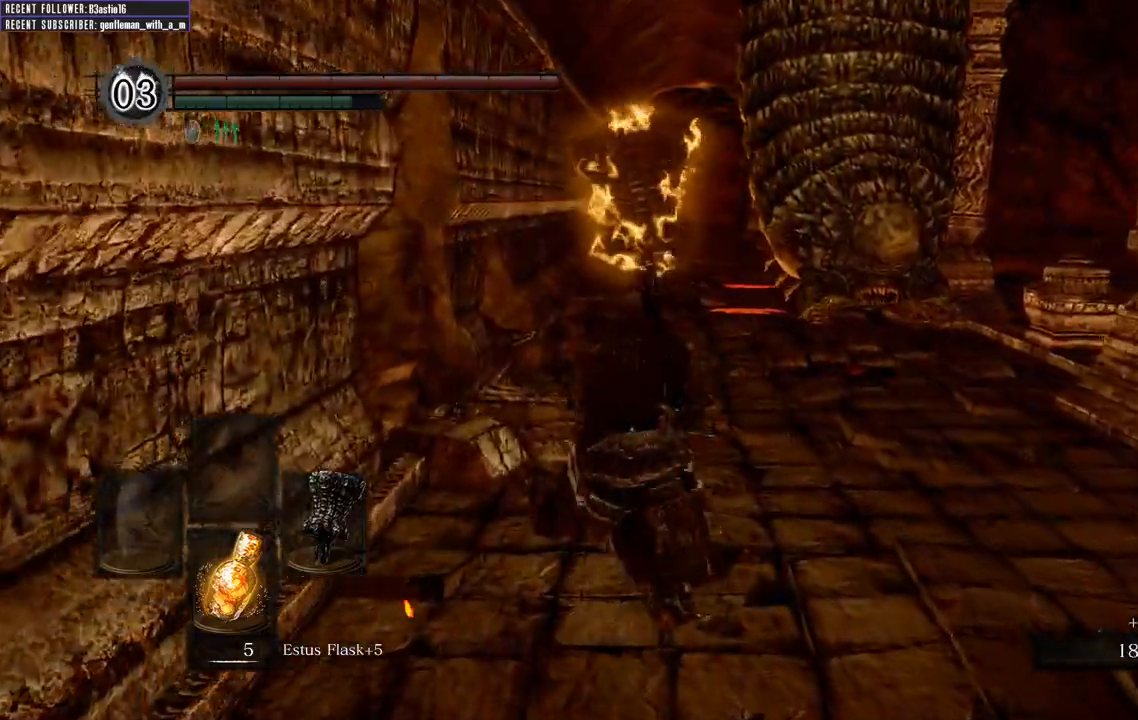
{"buttons": ["B"], "left_stick": "up", "right_stick": "center", "events": []}
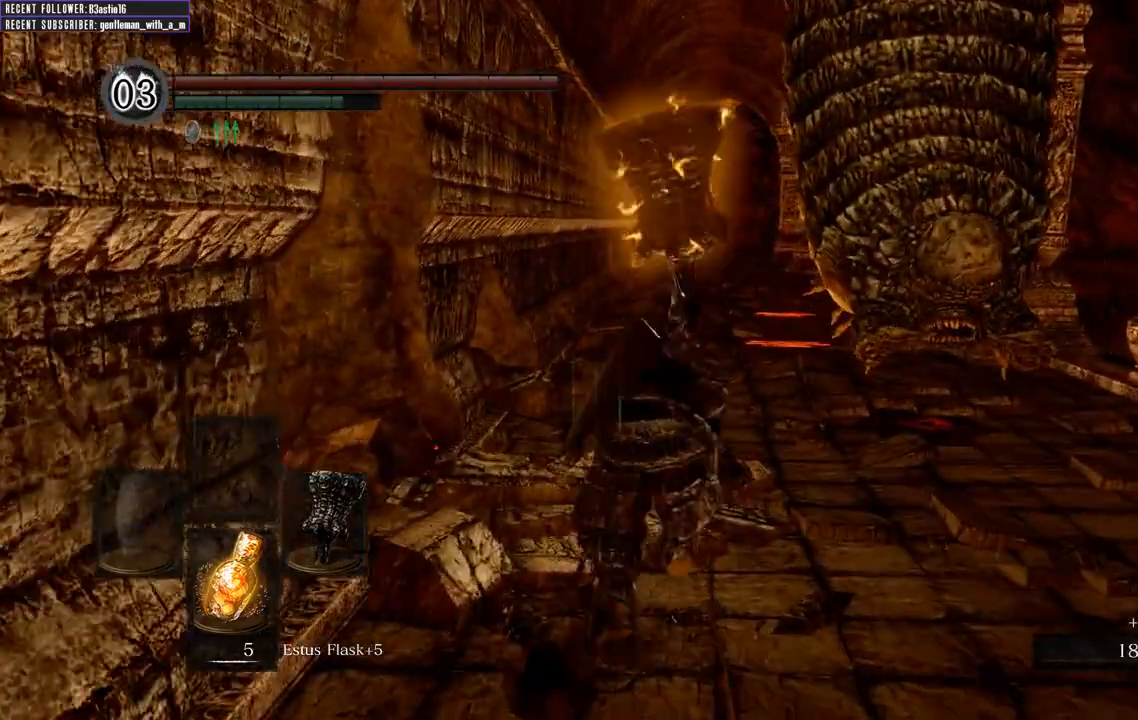
{"buttons": ["B"], "left_stick": "up", "right_stick": "center", "events": []}
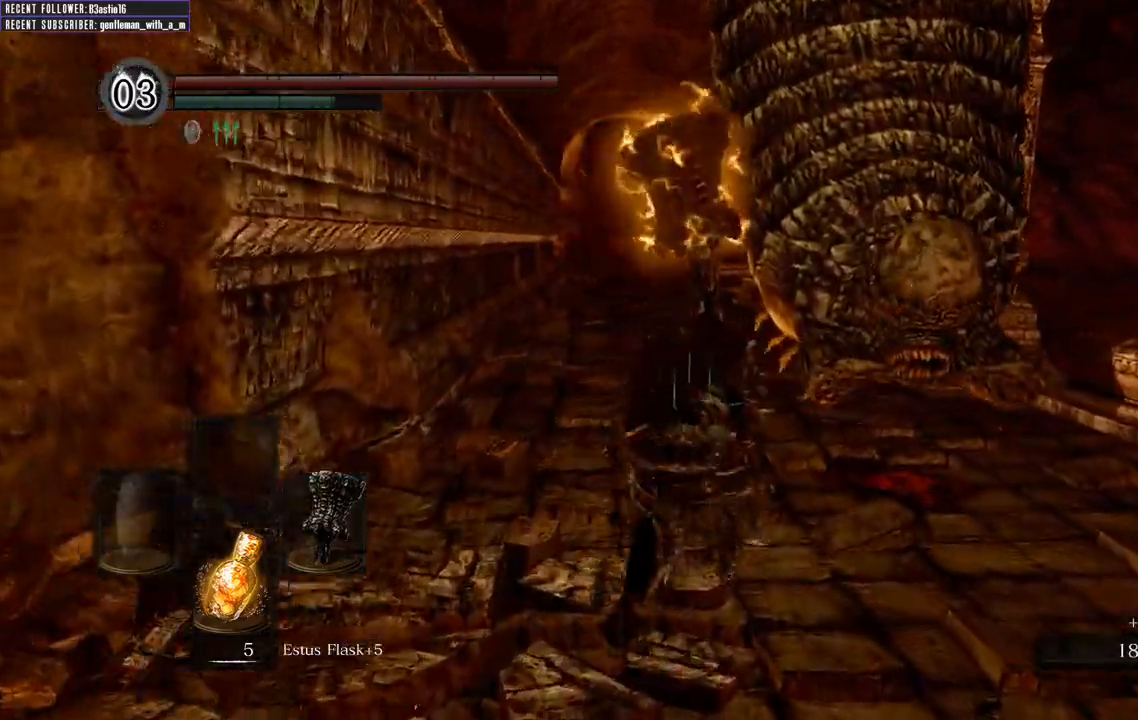
{"buttons": [], "left_stick": "up", "right_stick": "center", "events": [[33, "R1", "down"], [183, "B", "up"], [200, "R1", "up"]]}
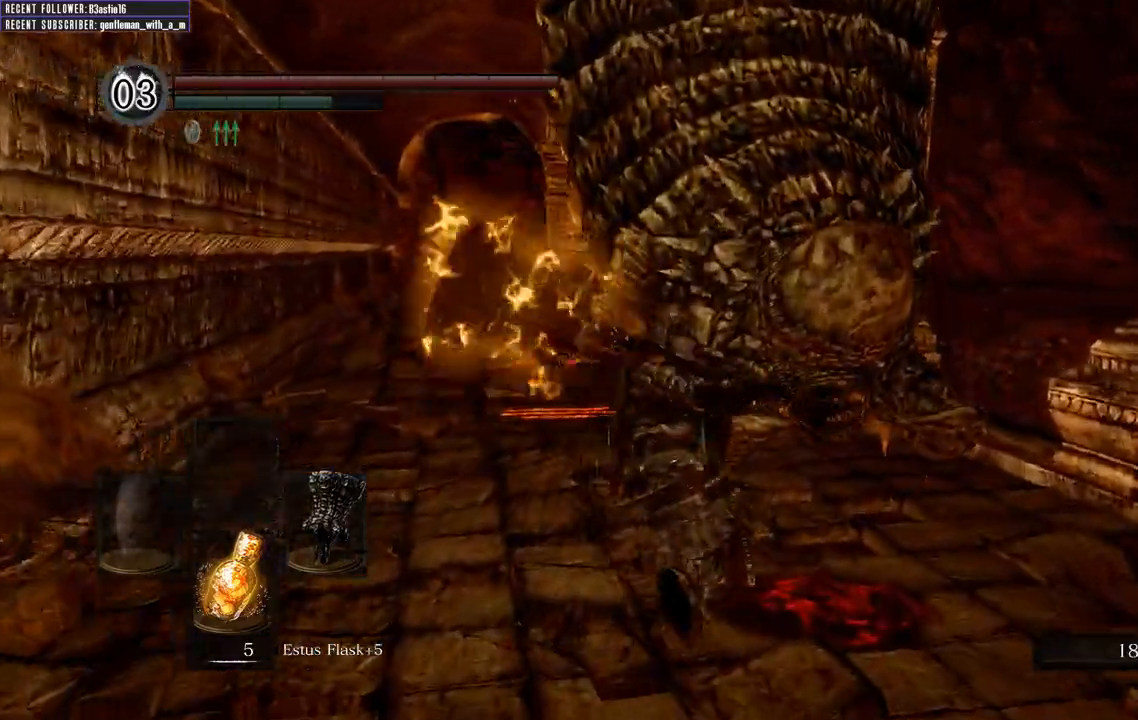
{"buttons": [], "left_stick": "up", "right_stick": "center", "events": []}
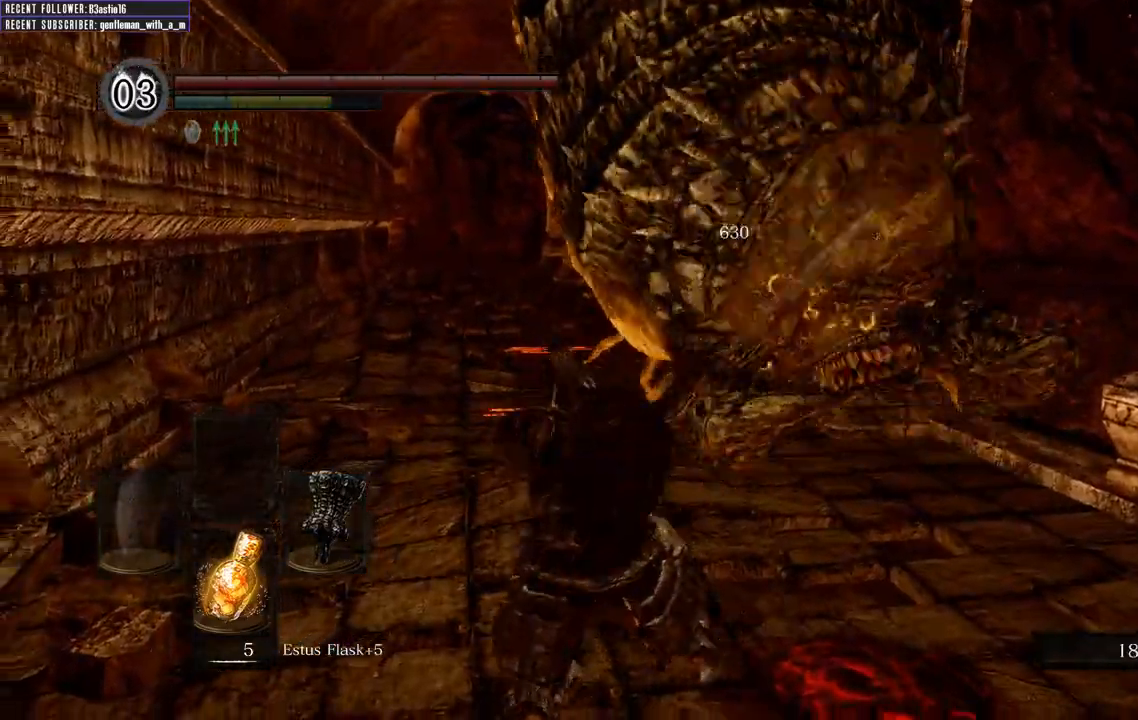
{"buttons": [], "left_stick": "center", "right_stick": "center", "events": [[183, "left_stick", "center"]]}
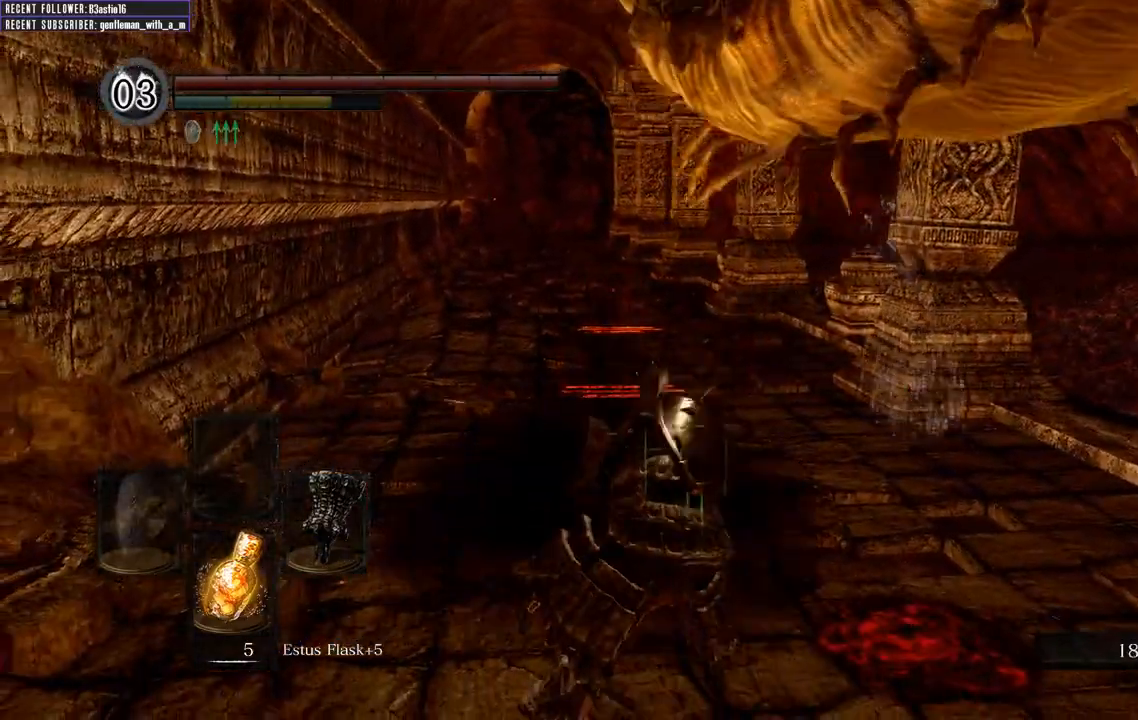
{"buttons": [], "left_stick": "left", "right_stick": "right", "events": [[33, "right_stick", "right"], [300, "left_stick", "left"]]}
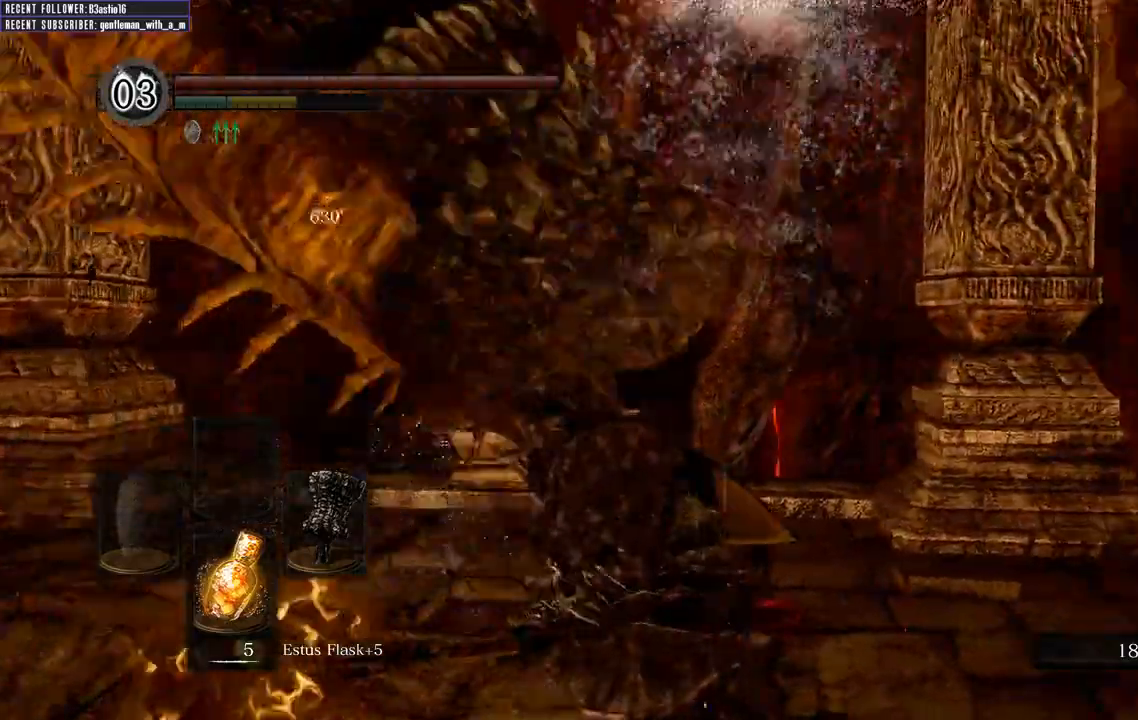
{"buttons": [], "left_stick": "down-left", "right_stick": "right", "events": [[83, "left_stick", "down-left"], [233, "right_stick", "center"], [383, "right_stick", "right"]]}
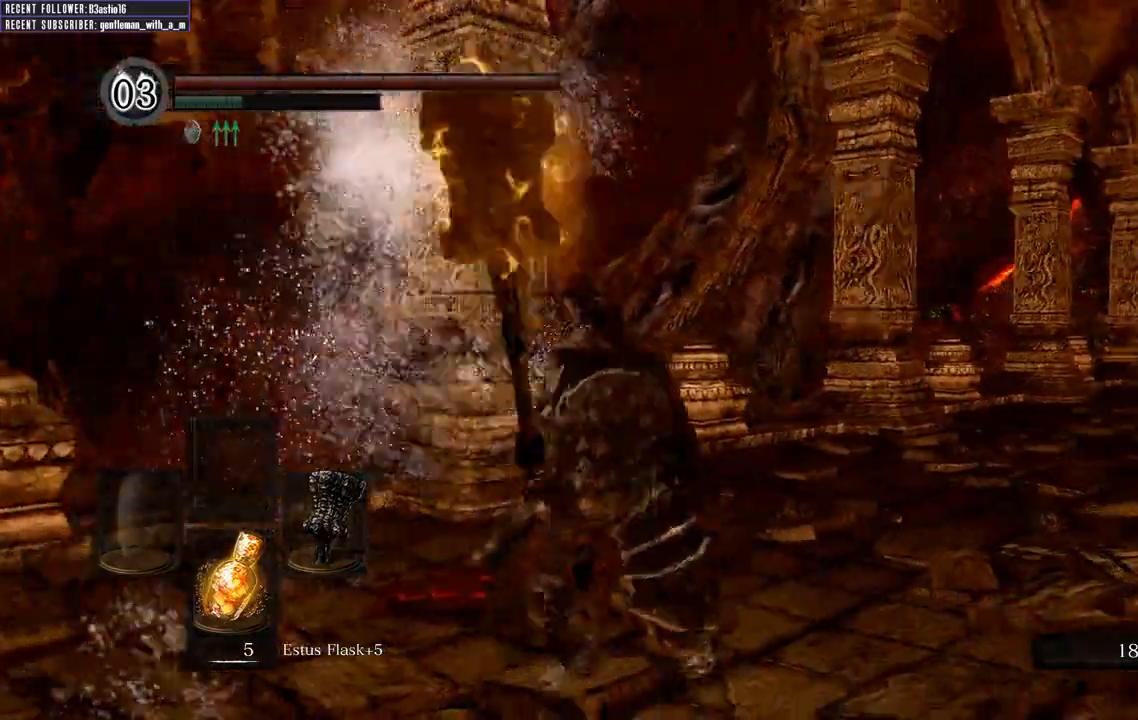
{"buttons": [], "left_stick": "down-left", "right_stick": "up-left", "events": [[100, "right_stick", "center"], [267, "right_stick", "up-left"]]}
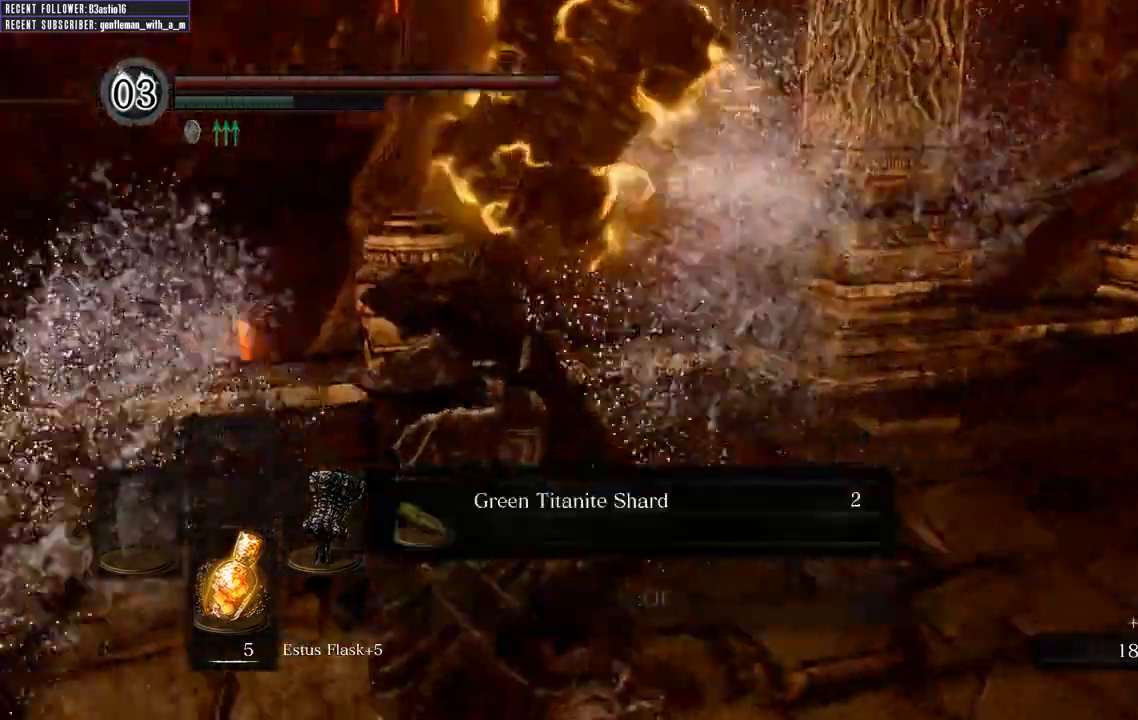
{"buttons": ["B"], "left_stick": "up-left", "right_stick": "center", "events": [[50, "left_stick", "left"], [117, "B", "down"], [200, "left_stick", "up-left"], [283, "right_stick", "center"]]}
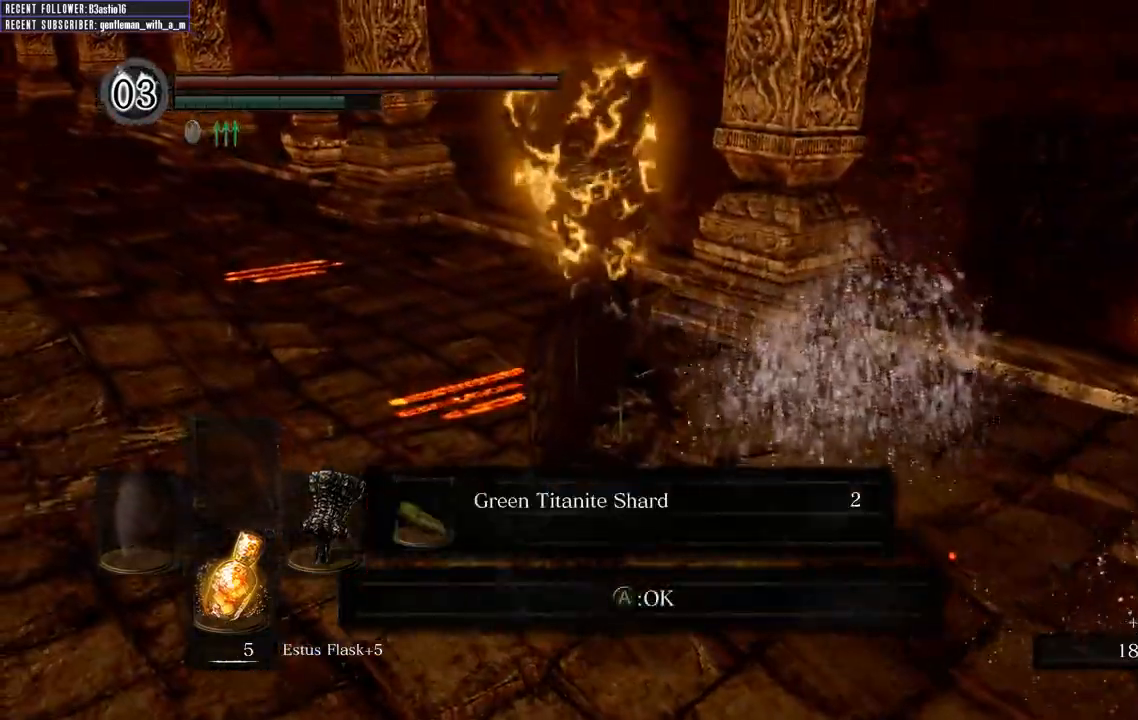
{"buttons": ["B"], "left_stick": "up-left", "right_stick": "center", "events": []}
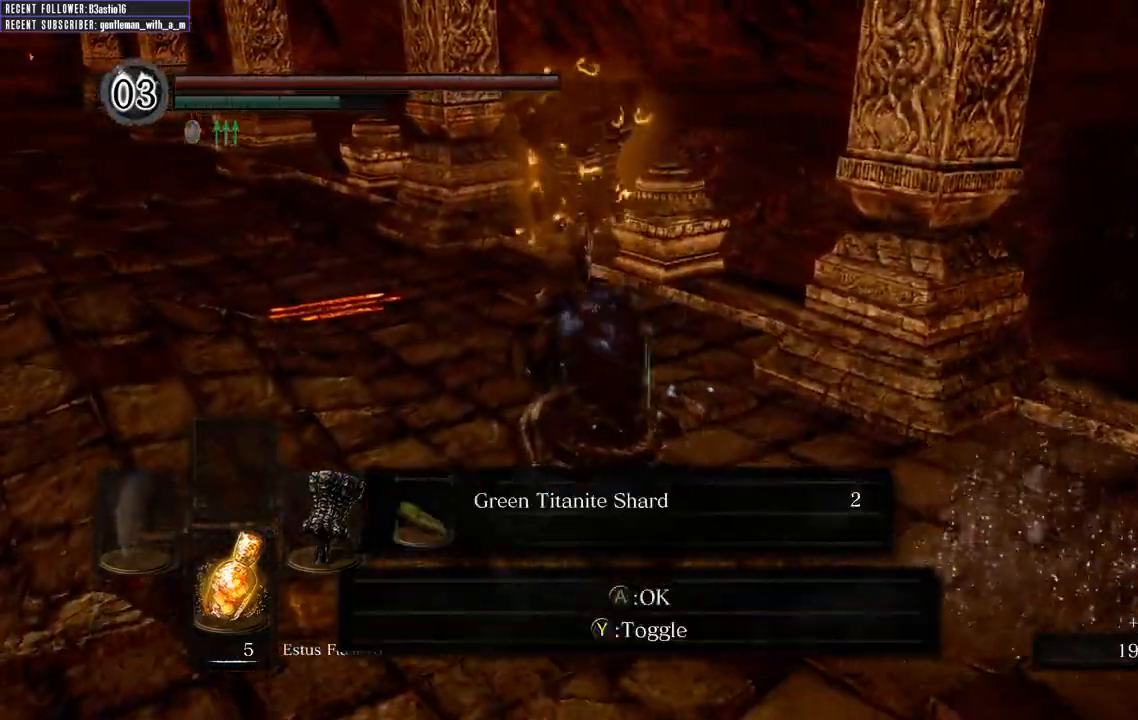
{"buttons": ["B"], "left_stick": "up-left", "right_stick": "center", "events": [[100, "A", "down"], [183, "A", "up"]]}
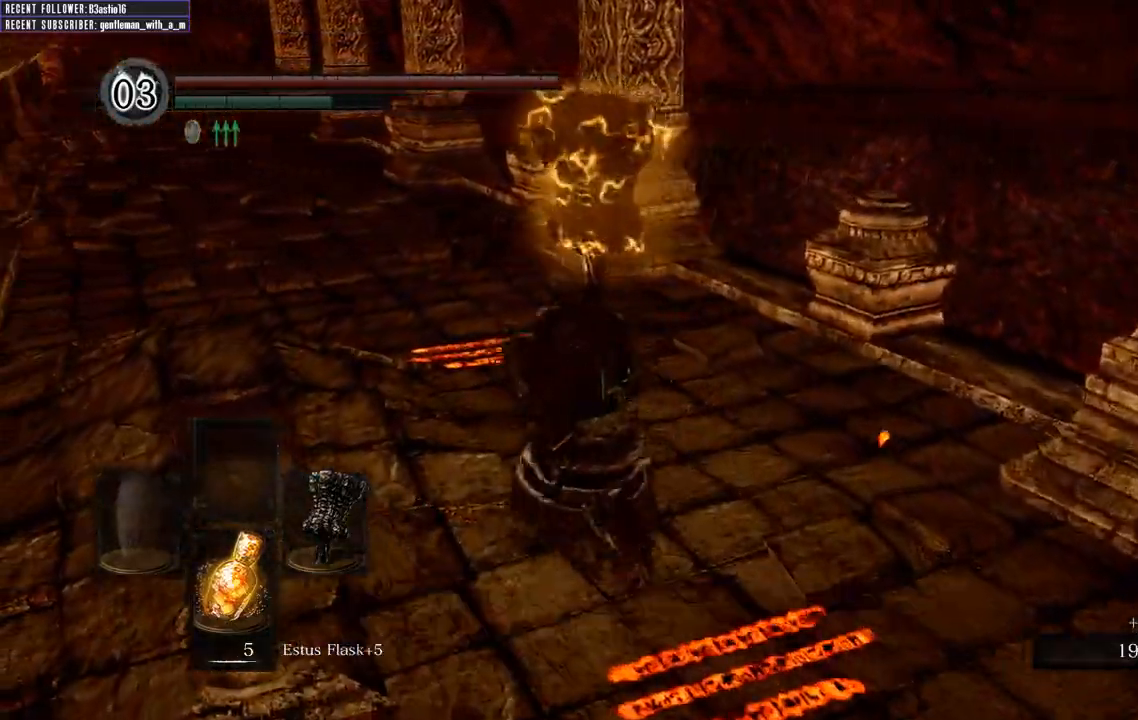
{"buttons": ["B"], "left_stick": "up", "right_stick": "center", "events": [[350, "right_stick", "left"], [417, "left_stick", "up"], [500, "right_stick", "center"]]}
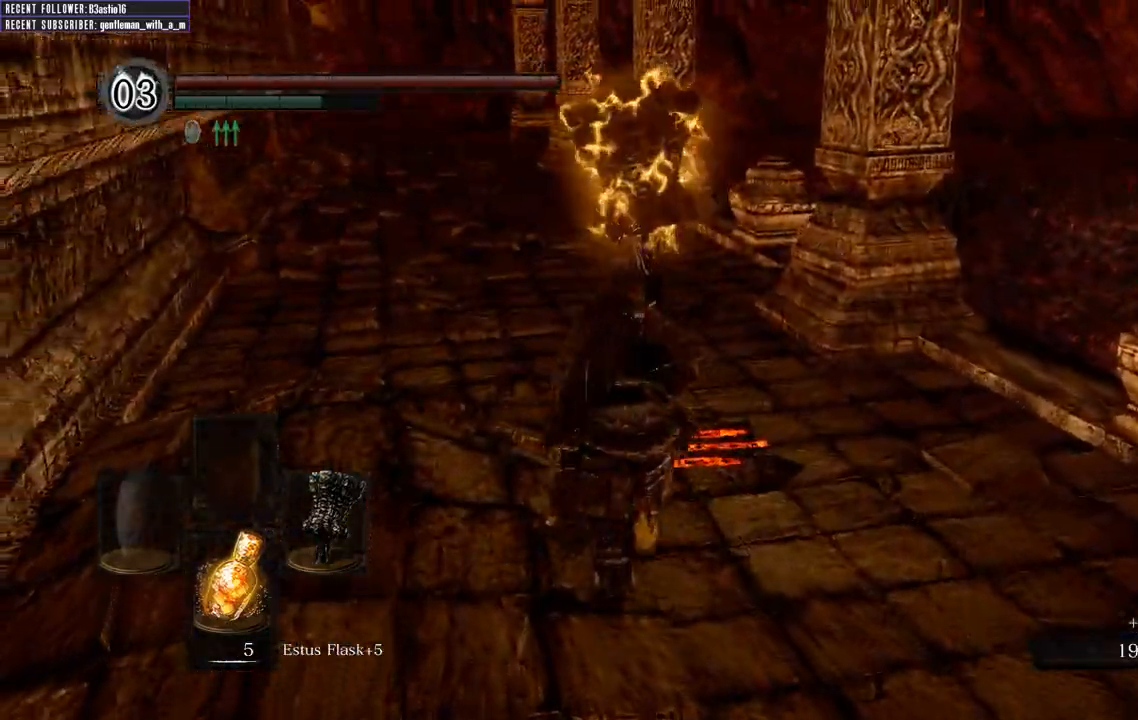
{"buttons": ["B"], "left_stick": "up", "right_stick": "center", "events": []}
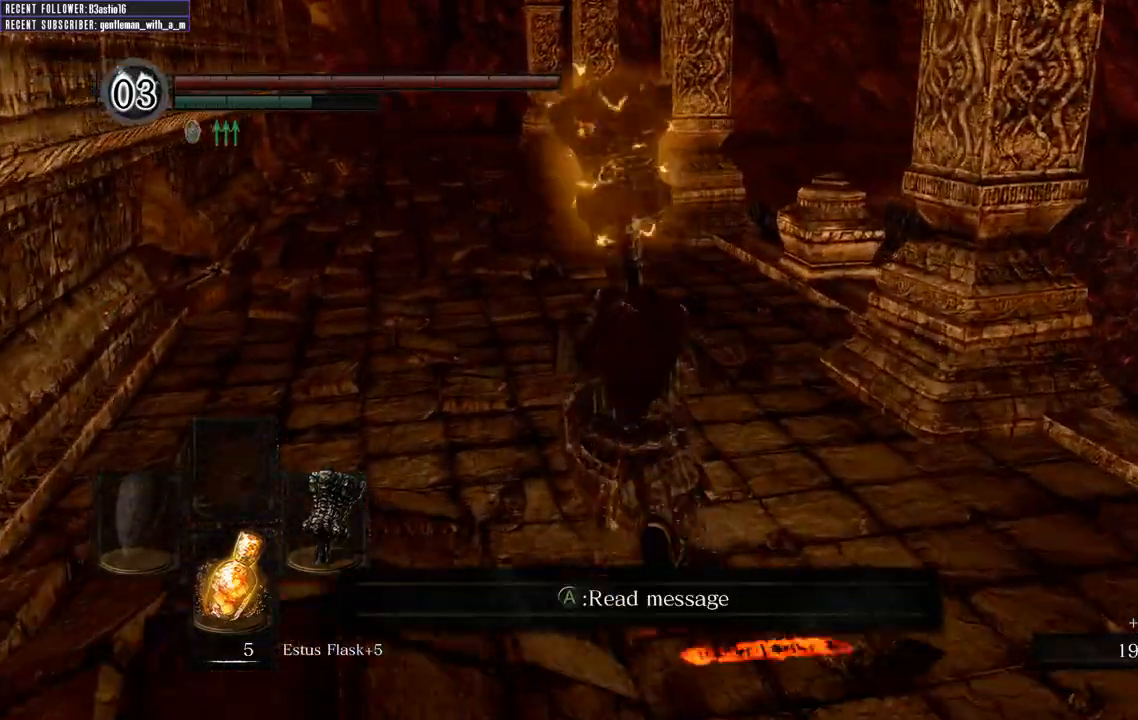
{"buttons": ["B"], "left_stick": "up", "right_stick": "center", "events": []}
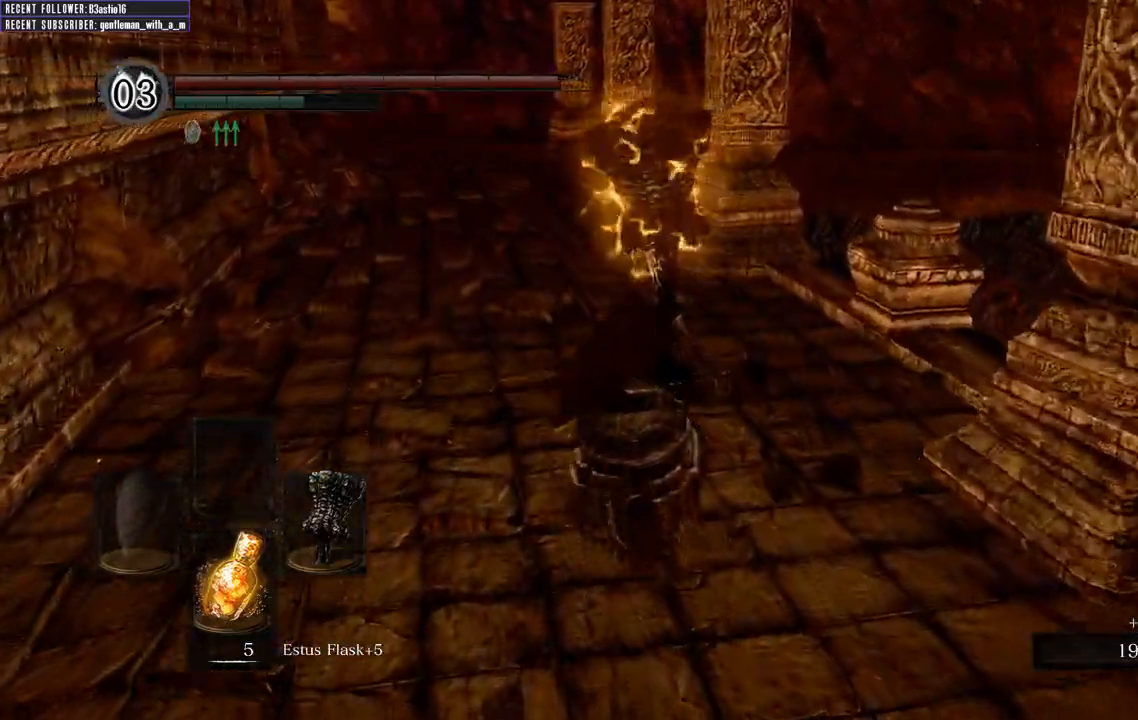
{"buttons": ["B"], "left_stick": "up", "right_stick": "center", "events": []}
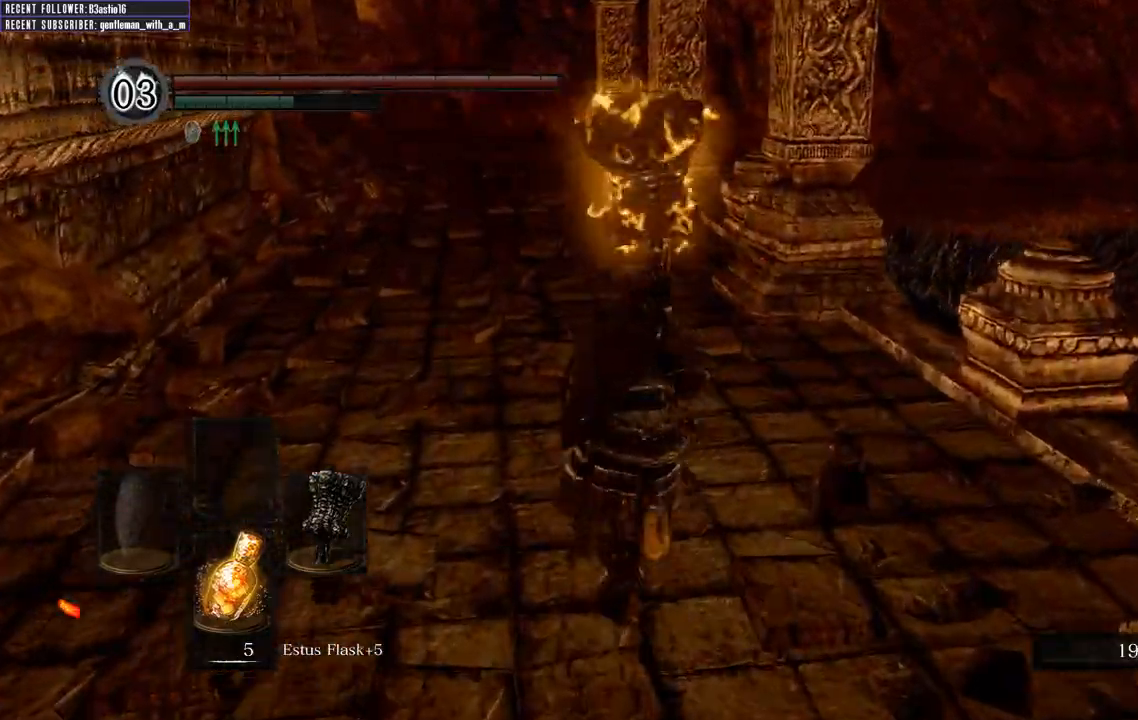
{"buttons": ["B"], "left_stick": "up", "right_stick": "center", "events": []}
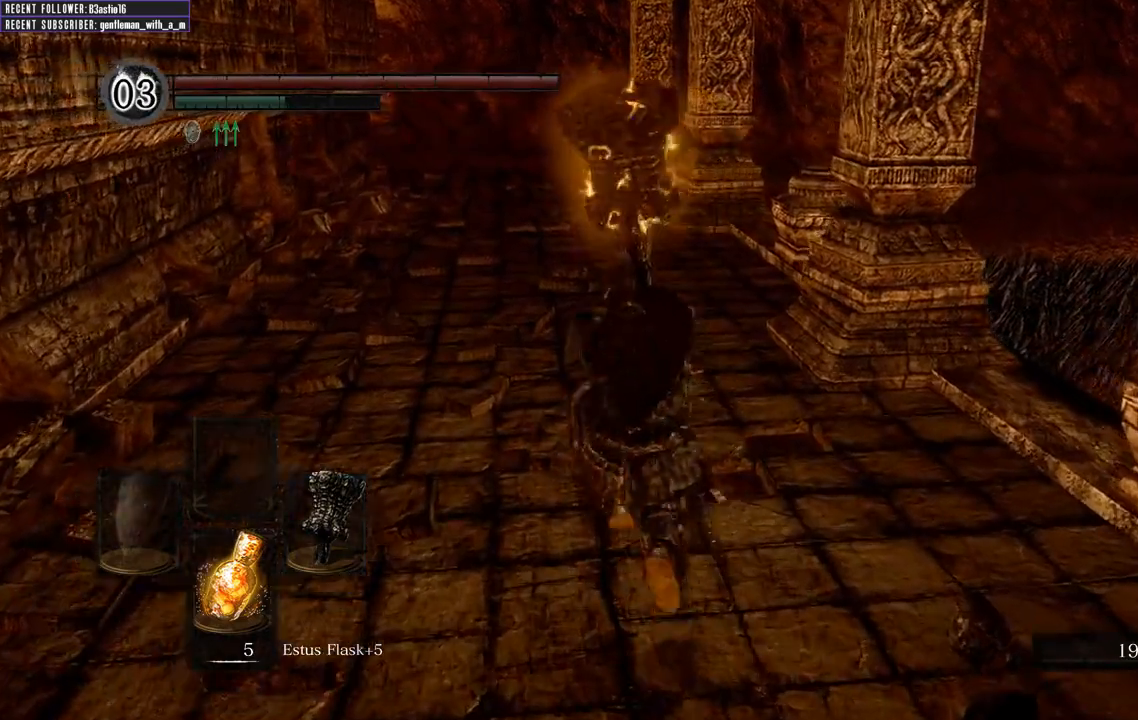
{"buttons": ["B"], "left_stick": "up", "right_stick": "center", "events": []}
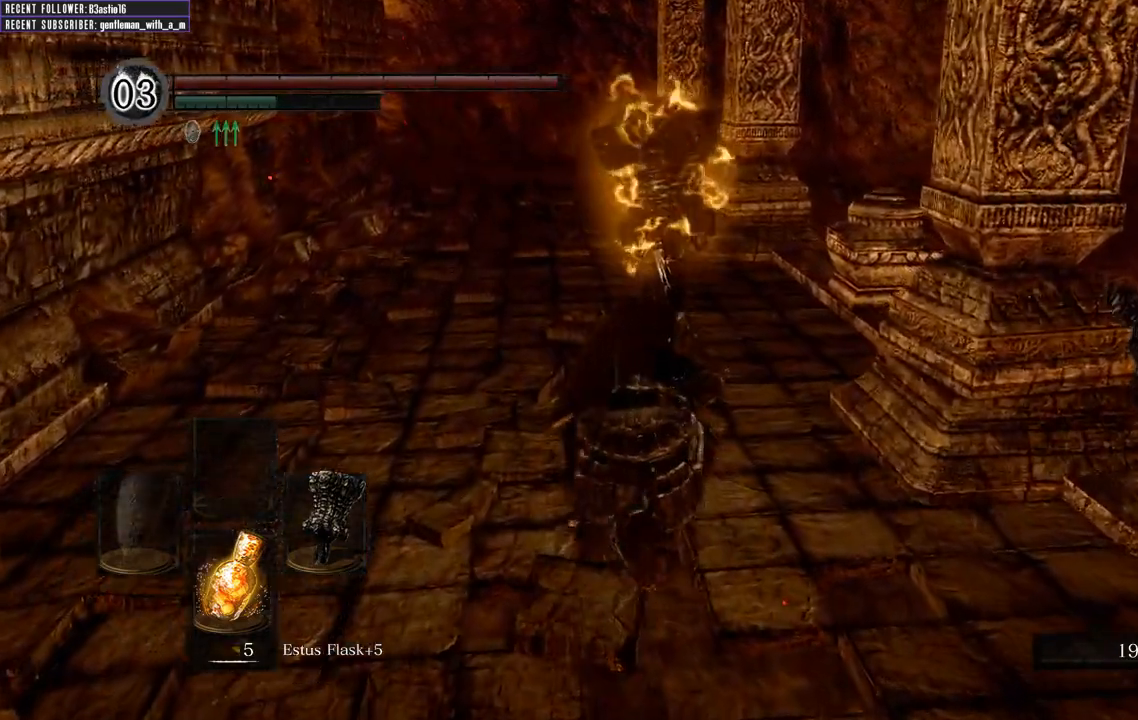
{"buttons": ["B"], "left_stick": "up", "right_stick": "center", "events": []}
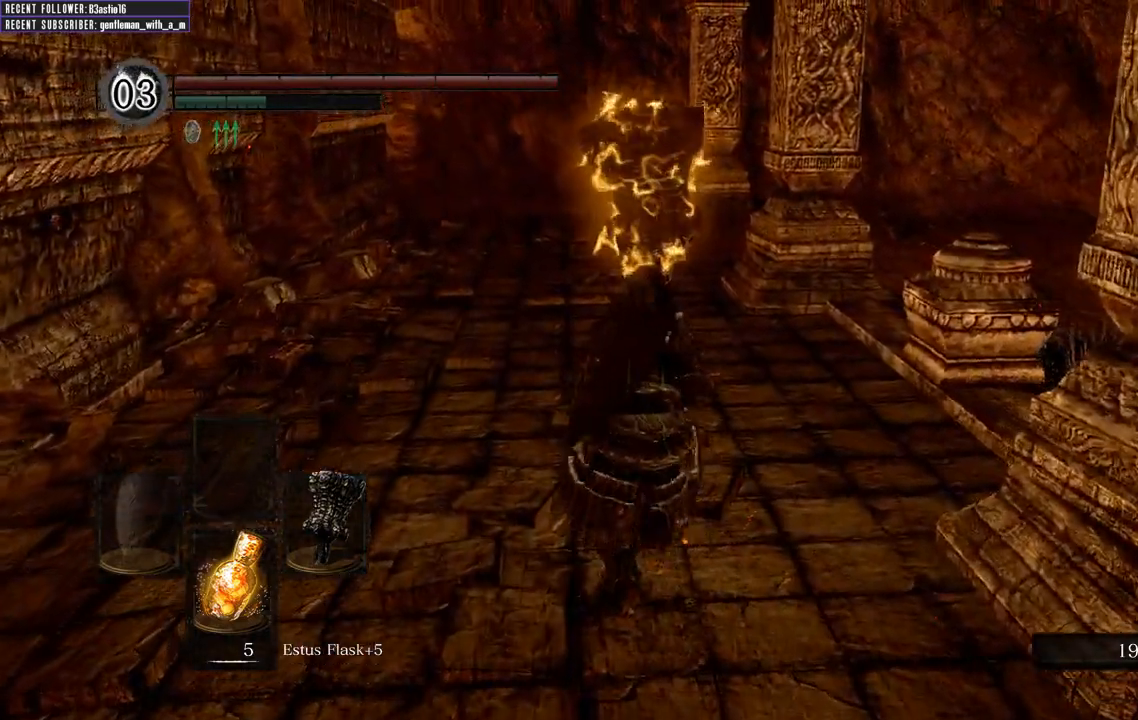
{"buttons": ["B"], "left_stick": "up", "right_stick": "center", "events": []}
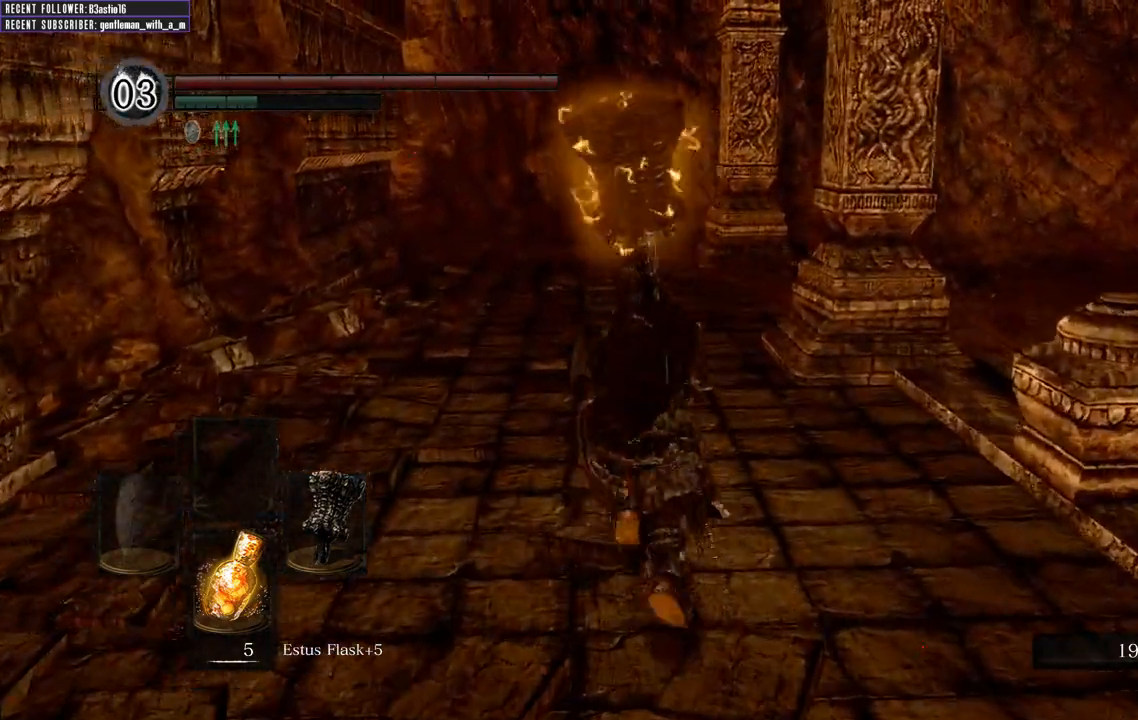
{"buttons": ["B"], "left_stick": "up", "right_stick": "center", "events": []}
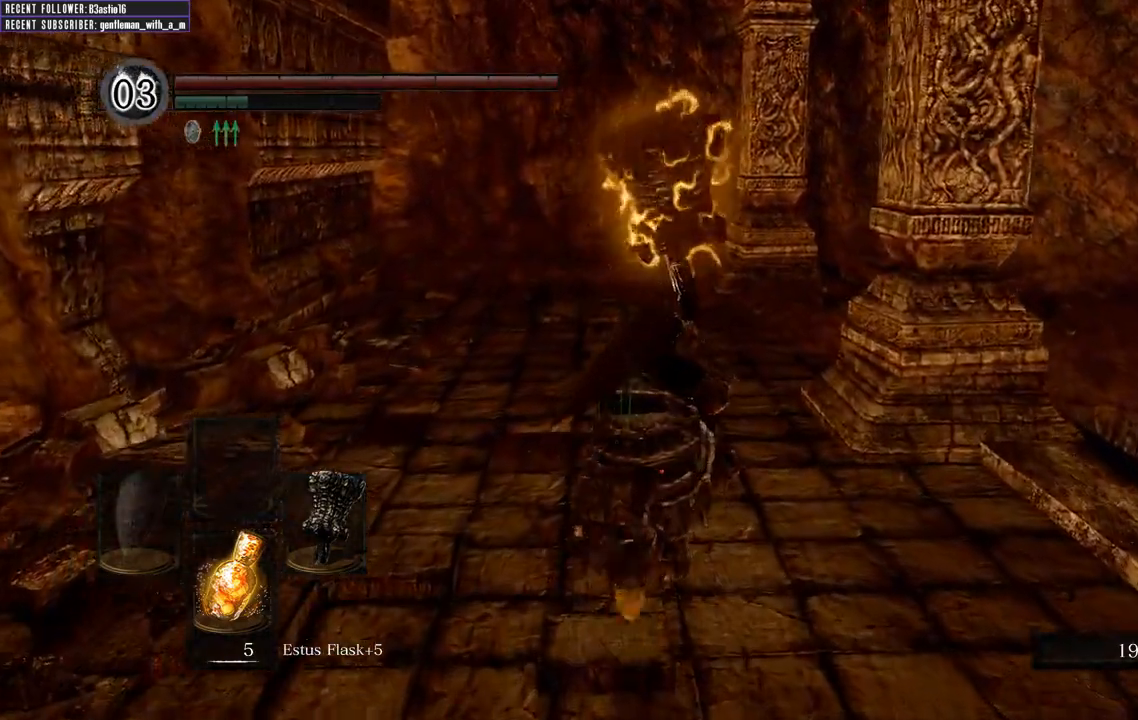
{"buttons": ["B"], "left_stick": "up", "right_stick": "right", "events": [[417, "right_stick", "right"]]}
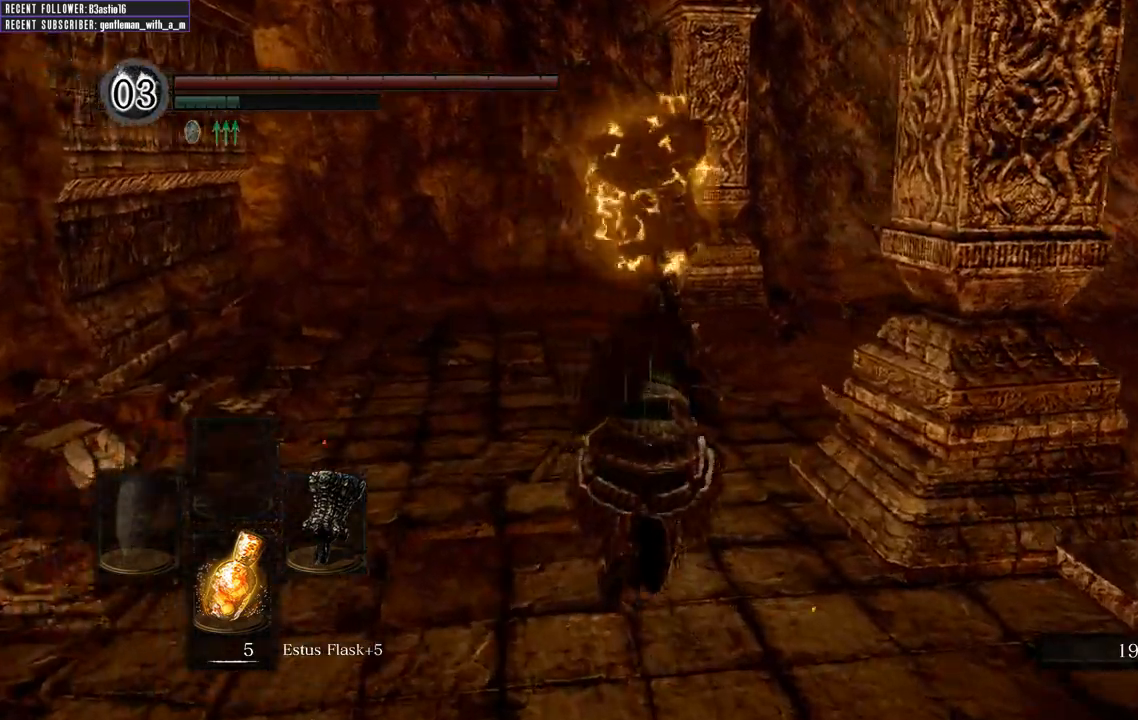
{"buttons": ["B"], "left_stick": "up", "right_stick": "right", "events": [[117, "right_stick", "center"], [267, "right_stick", "right"]]}
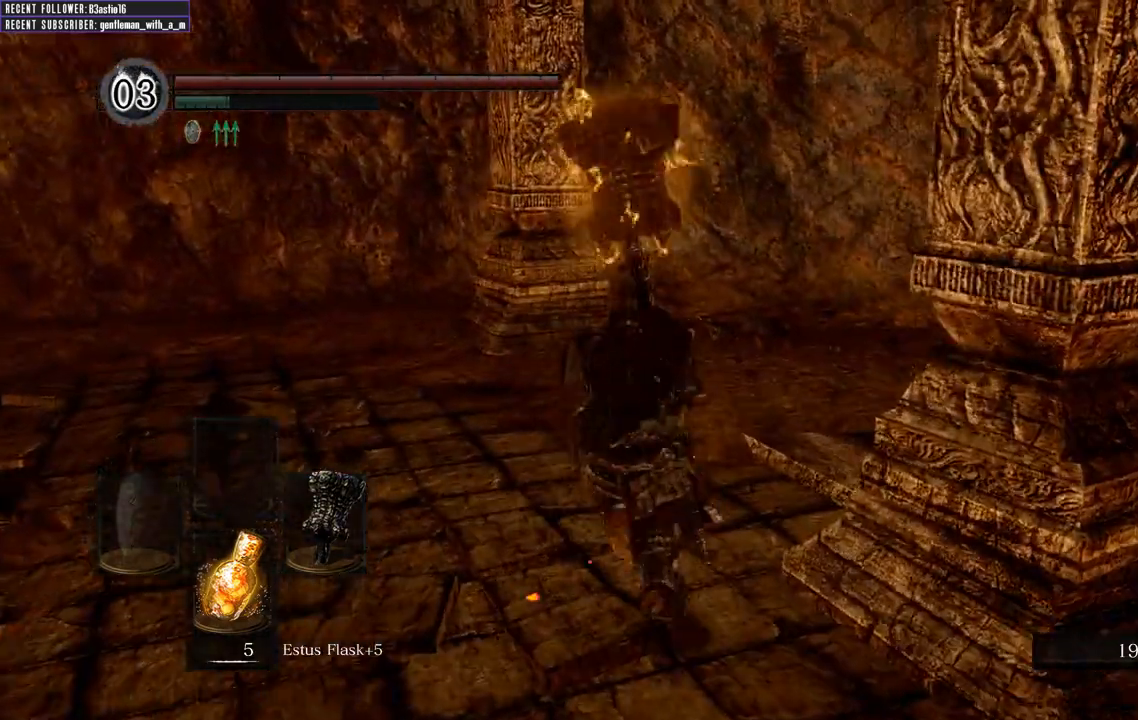
{"buttons": ["B"], "left_stick": "up", "right_stick": "up-right", "events": [[17, "right_stick", "center"], [67, "right_stick", "right"], [283, "right_stick", "up-right"]]}
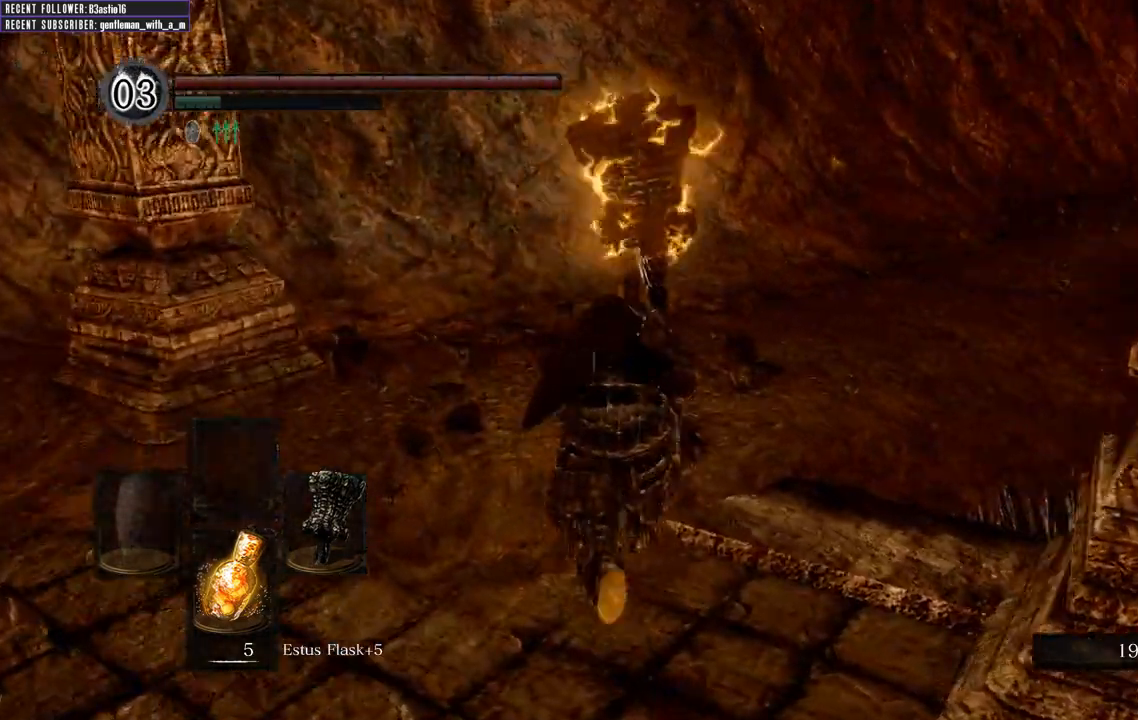
{"buttons": ["B"], "left_stick": "up", "right_stick": "up-right", "events": []}
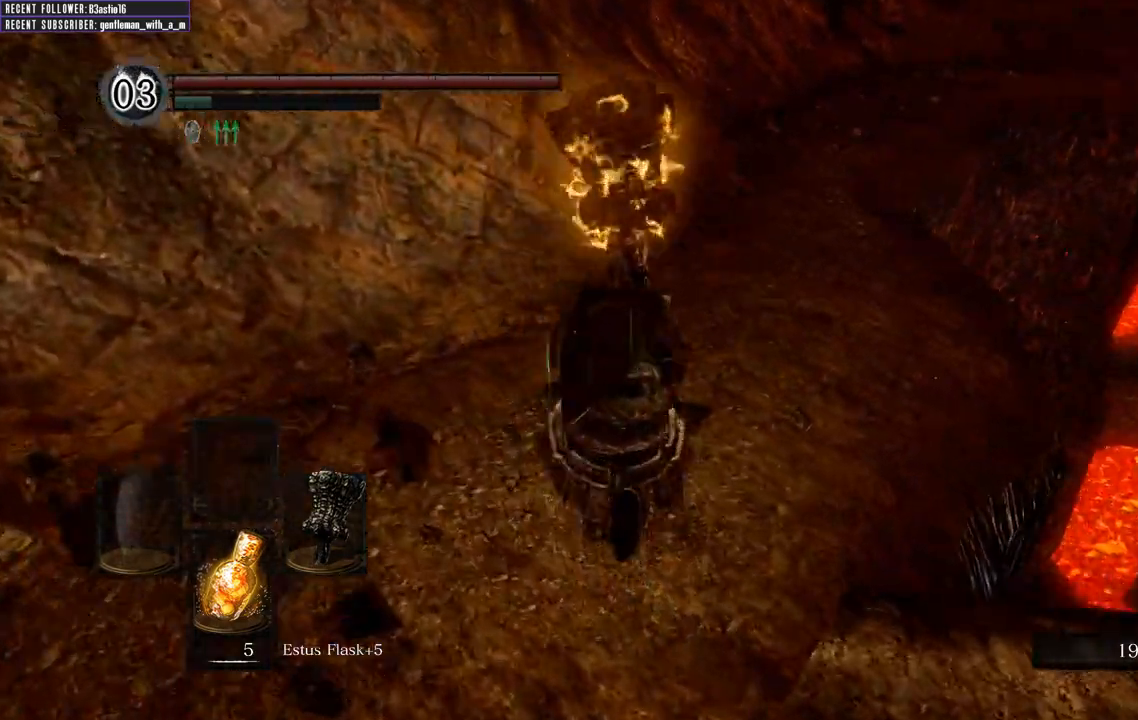
{"buttons": [], "left_stick": "up", "right_stick": "center", "events": [[33, "right_stick", "right"], [233, "right_stick", "center"], [283, "B", "up"]]}
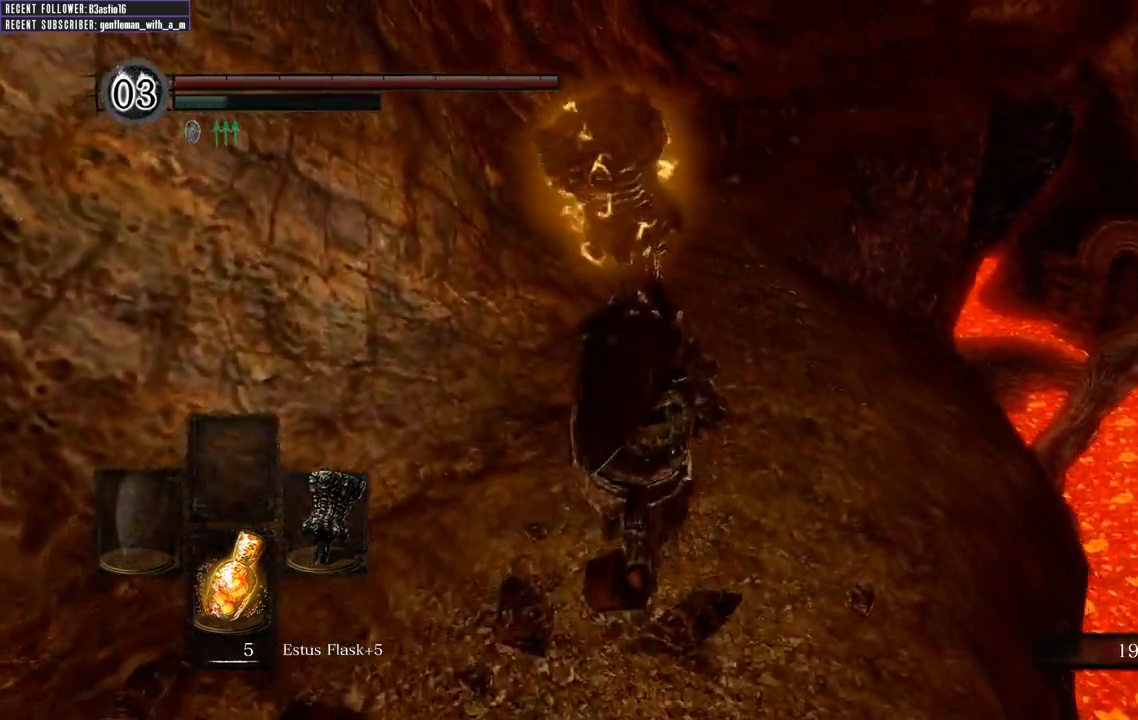
{"buttons": [], "left_stick": "up", "right_stick": "center", "events": []}
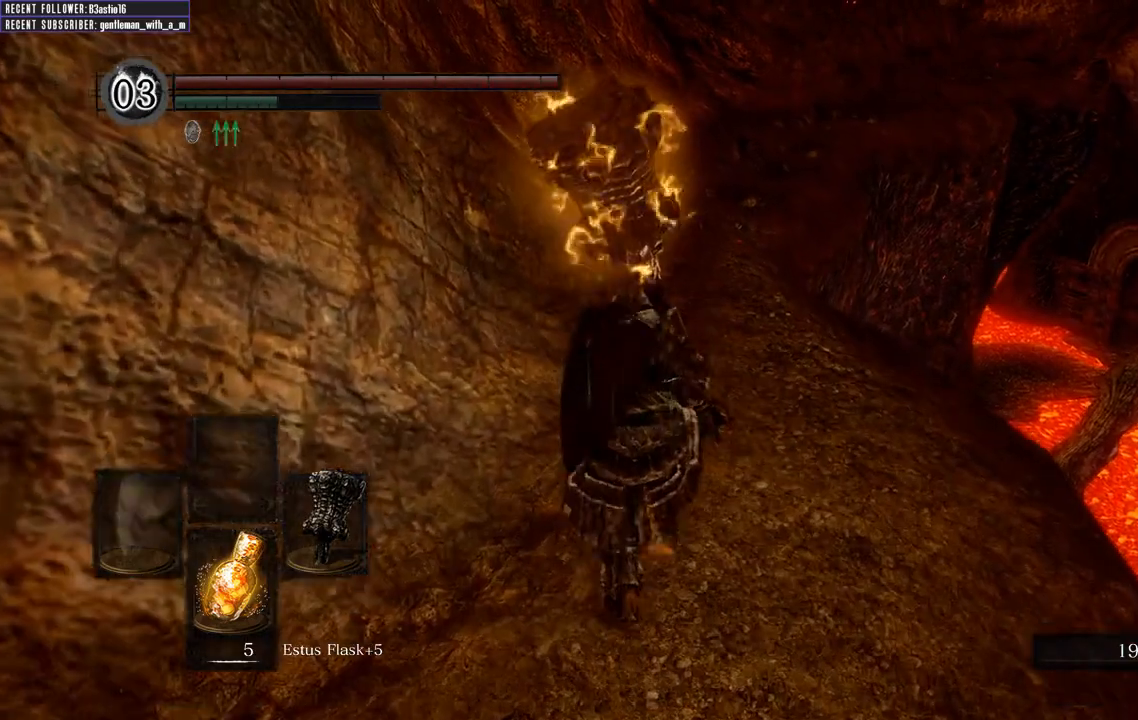
{"buttons": [], "left_stick": "up", "right_stick": "center", "events": []}
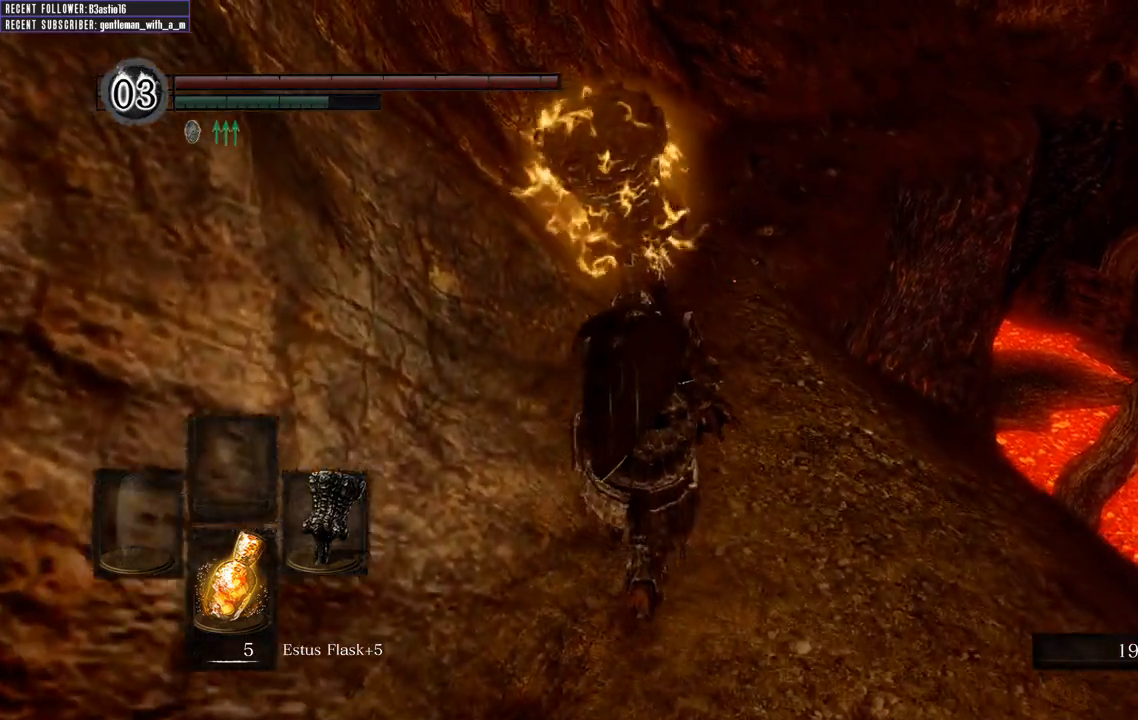
{"buttons": [], "left_stick": "up", "right_stick": "center", "events": []}